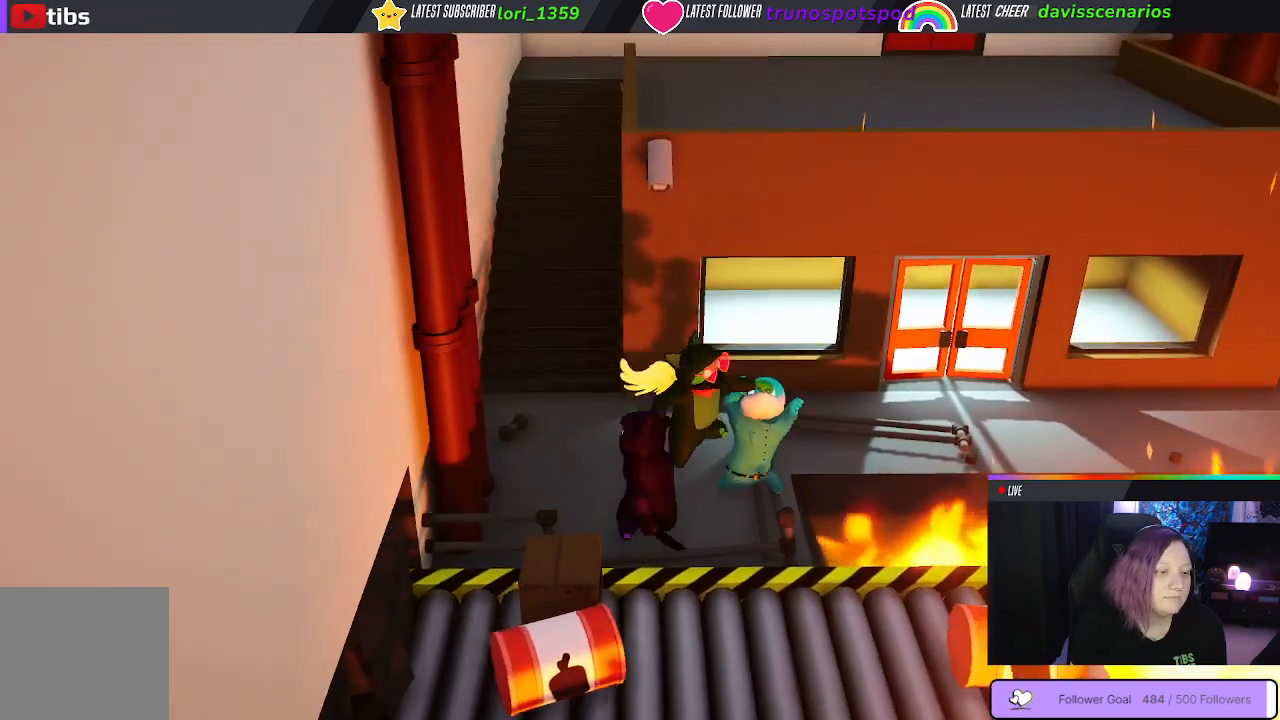
Gameplay with a controller (Xbox layout); each line is a JSON object with the inputs held at the frame after it. "events" lists button and stick changes between this image and that frame as [ms after this image, input, new state], when the widget could be followed in between.
{"buttons": ["A", "L1", "R1"], "left_stick": "up", "right_stick": "center", "events": []}
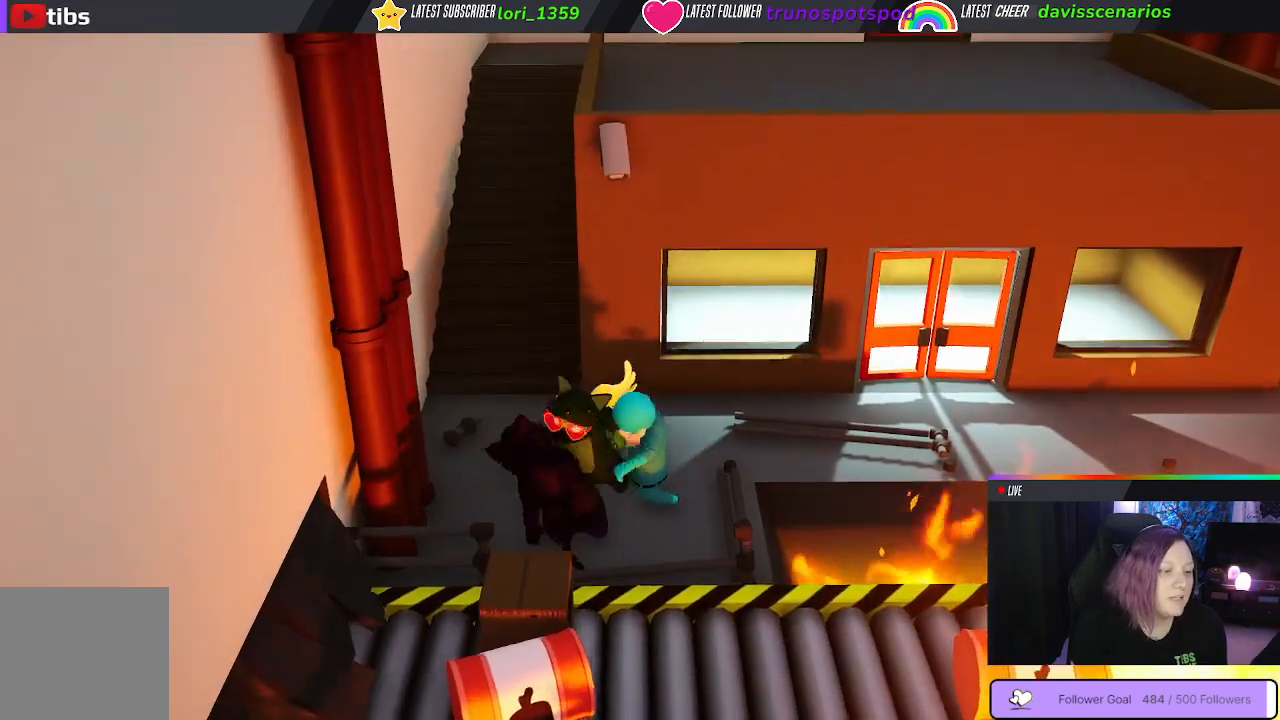
{"buttons": [], "left_stick": "up", "right_stick": "center", "events": [[400, "R1", "up"], [483, "L1", "up"], [500, "A", "up"]]}
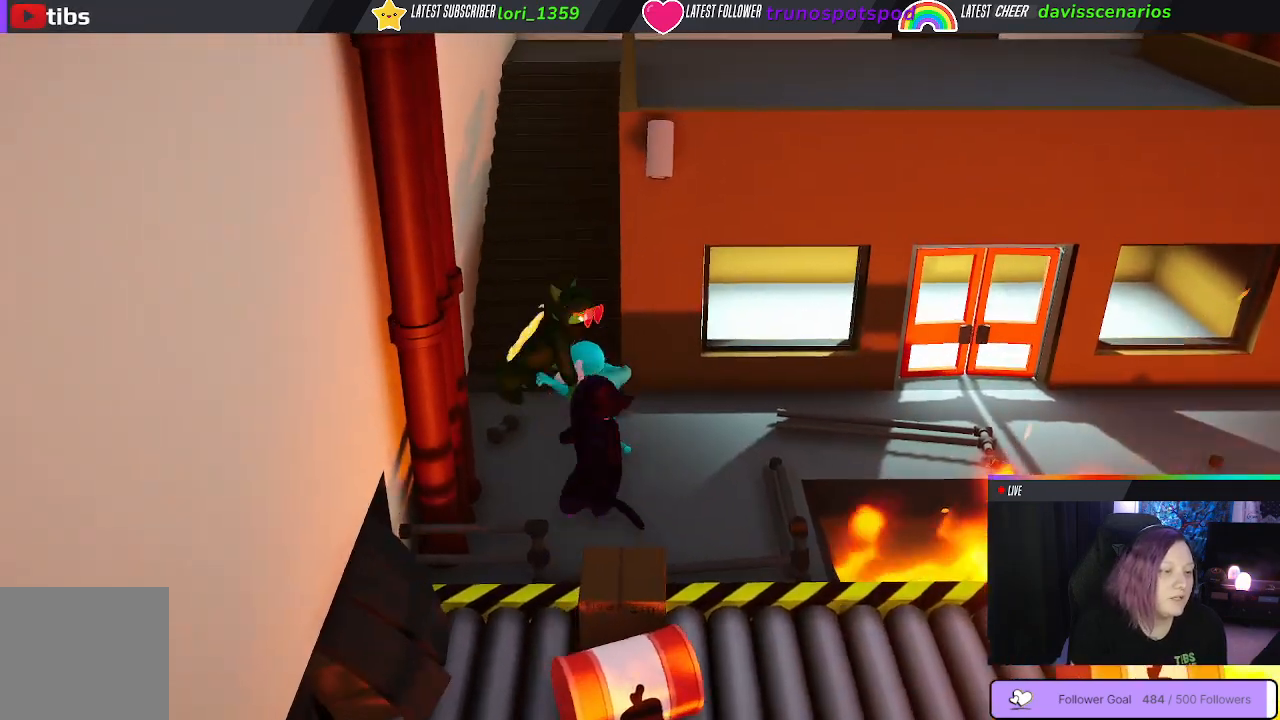
{"buttons": [], "left_stick": "up", "right_stick": "center", "events": []}
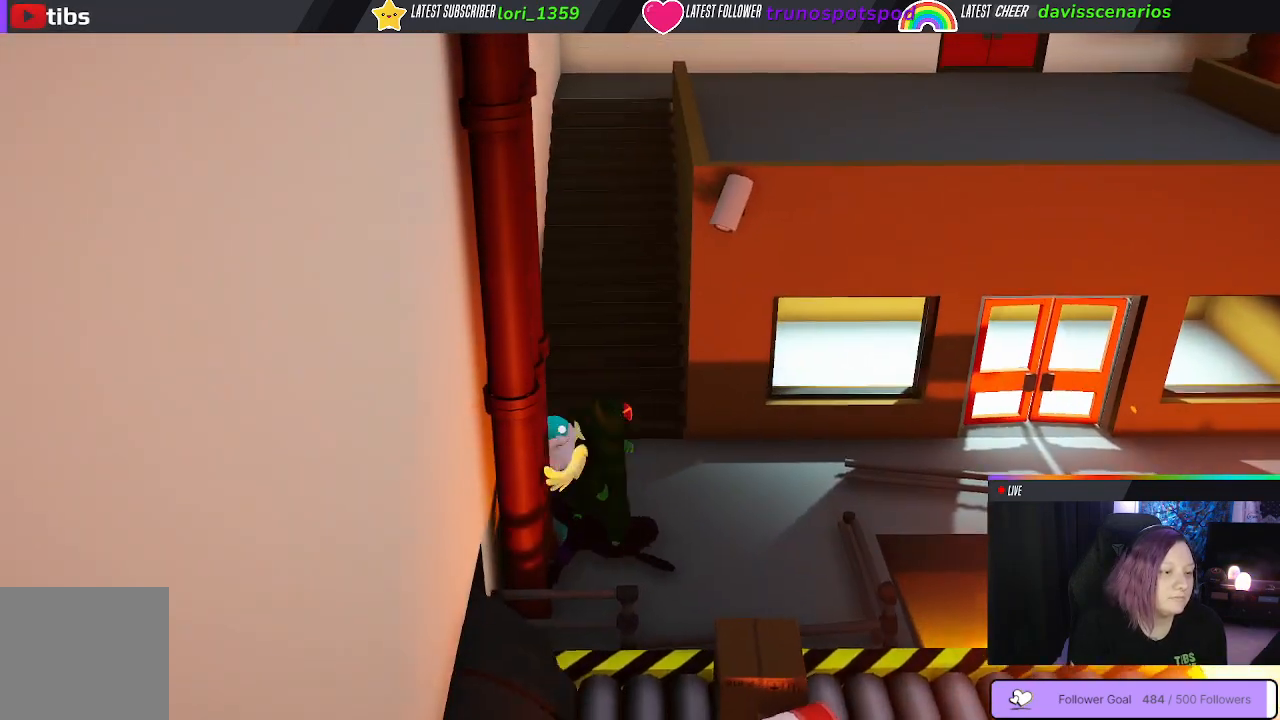
{"buttons": [], "left_stick": "up", "right_stick": "center", "events": []}
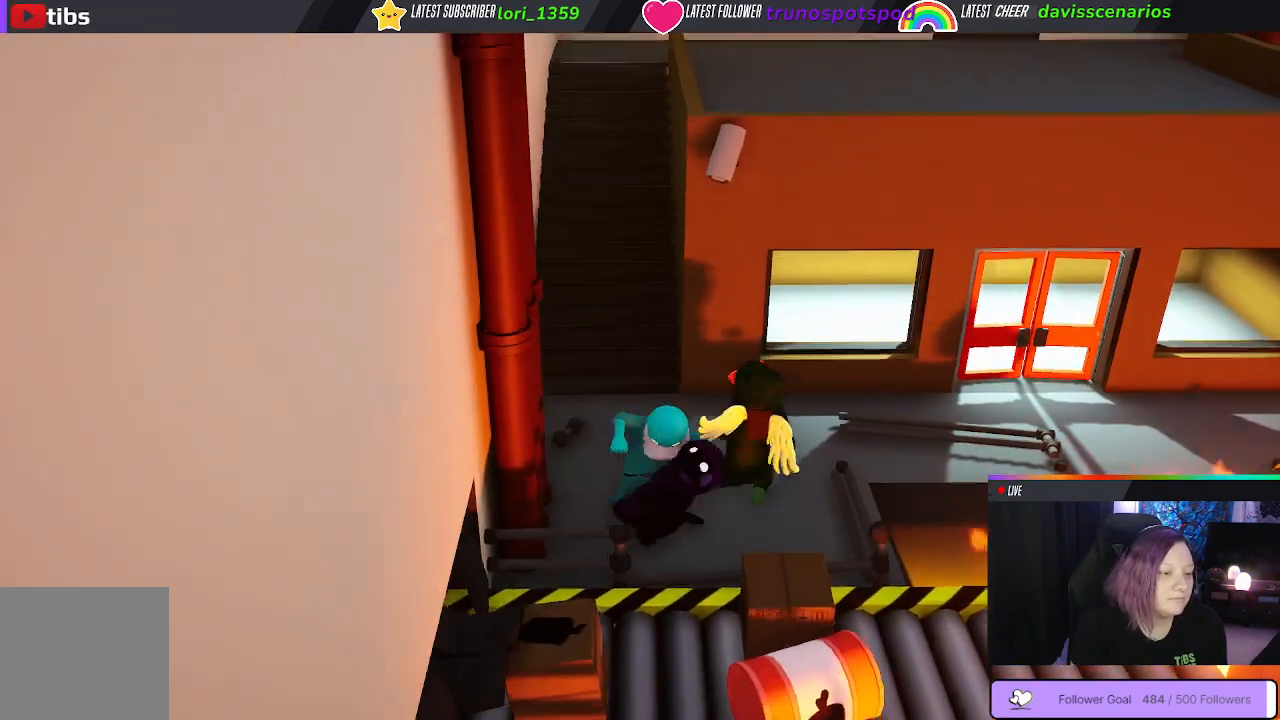
{"buttons": [], "left_stick": "up-left", "right_stick": "center", "events": [[200, "left_stick", "up-left"]]}
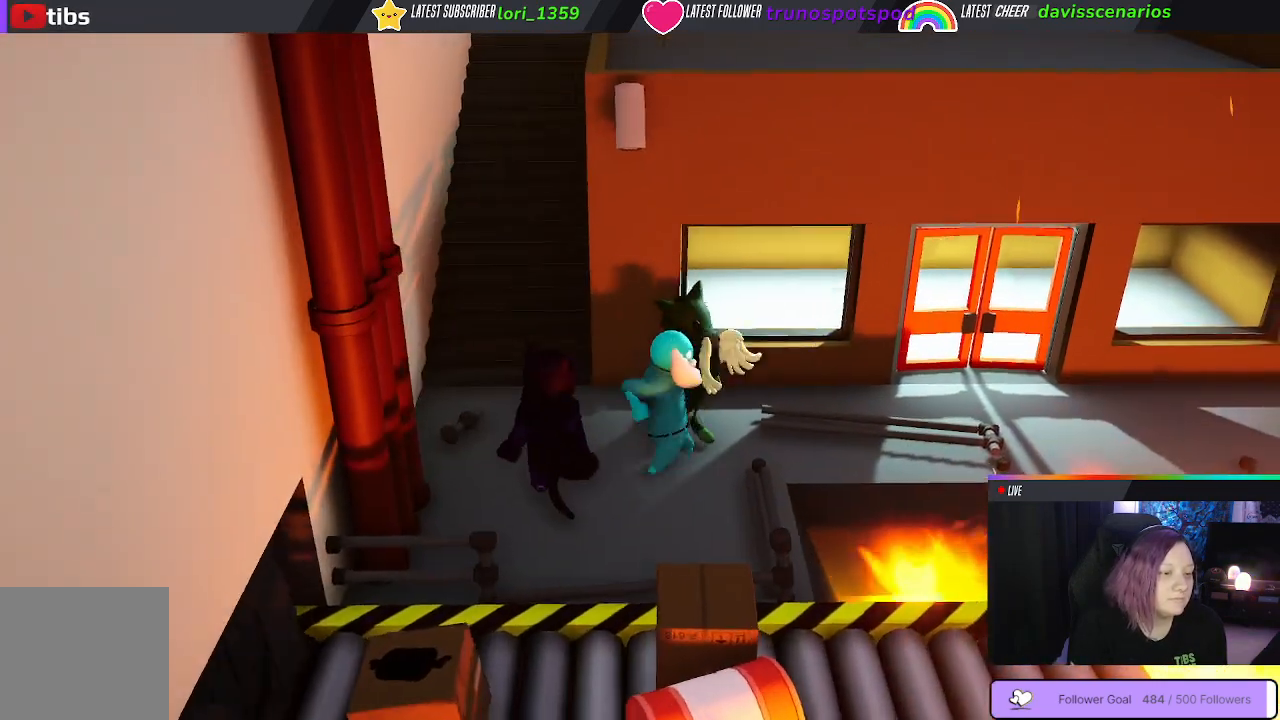
{"buttons": [], "left_stick": "down", "right_stick": "center", "events": [[150, "left_stick", "down-left"], [167, "B", "down"], [267, "B", "up"], [367, "left_stick", "down"], [383, "B", "down"], [467, "B", "up"]]}
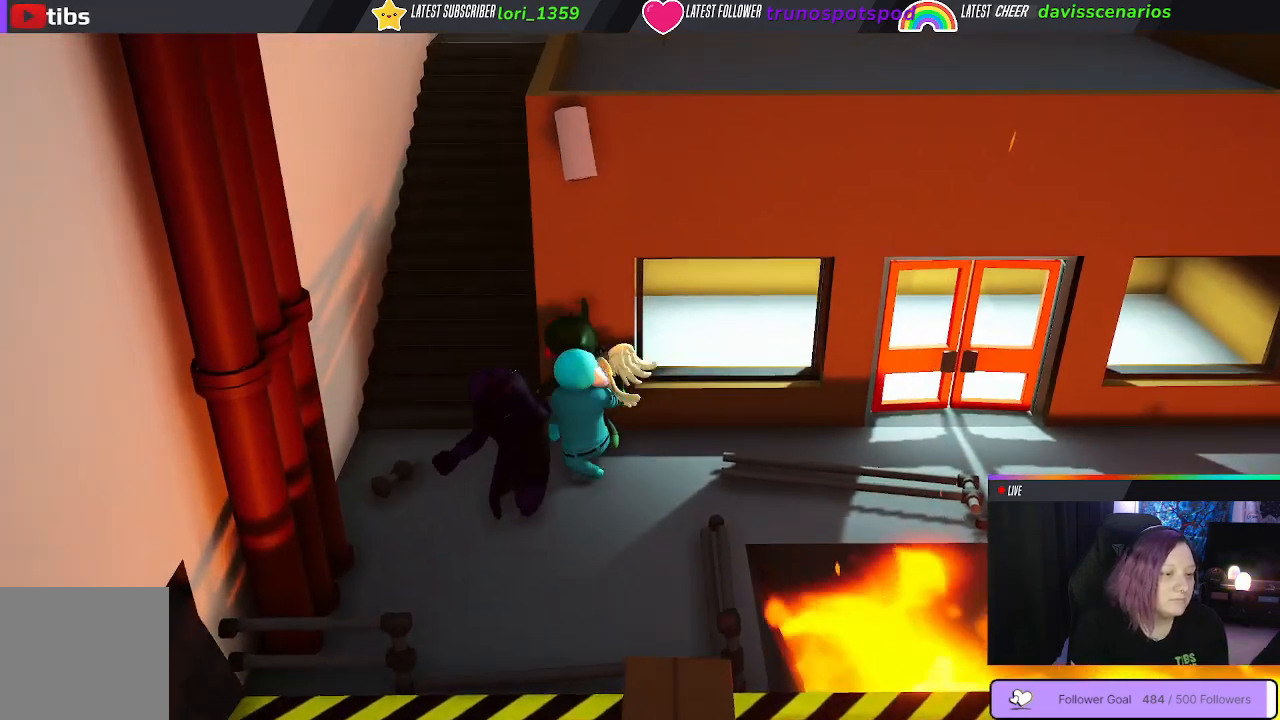
{"buttons": [], "left_stick": "down-right", "right_stick": "center", "events": [[50, "B", "down"], [67, "left_stick", "right"], [117, "B", "up"], [217, "B", "down"], [300, "B", "up"], [367, "B", "down"], [400, "left_stick", "down-right"], [450, "B", "up"]]}
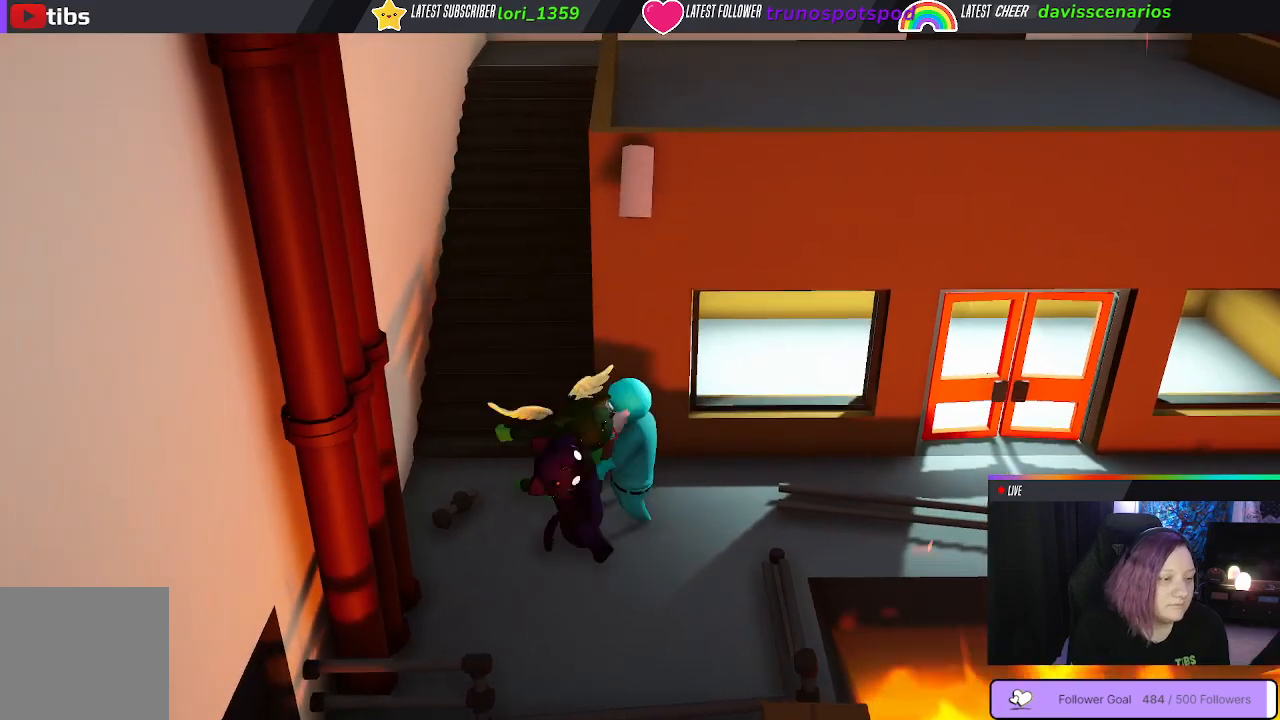
{"buttons": [], "left_stick": "up-right", "right_stick": "center", "events": [[17, "B", "down"], [133, "B", "up"], [200, "B", "down"], [317, "B", "up"], [400, "B", "down"], [483, "left_stick", "up-right"], [500, "B", "up"]]}
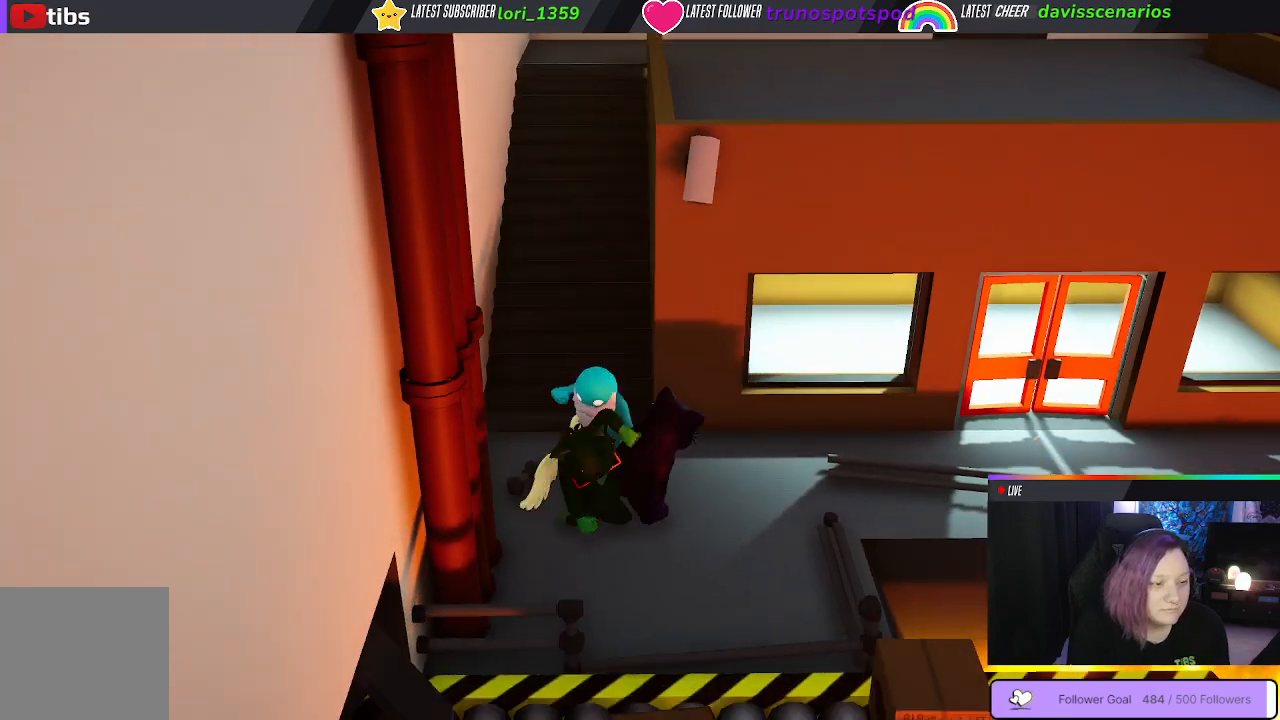
{"buttons": ["B"], "left_stick": "left", "right_stick": "center", "events": [[83, "left_stick", "up-left"], [100, "B", "down"], [183, "B", "up"], [233, "left_stick", "left"], [283, "B", "down"], [350, "B", "up"], [433, "B", "down"]]}
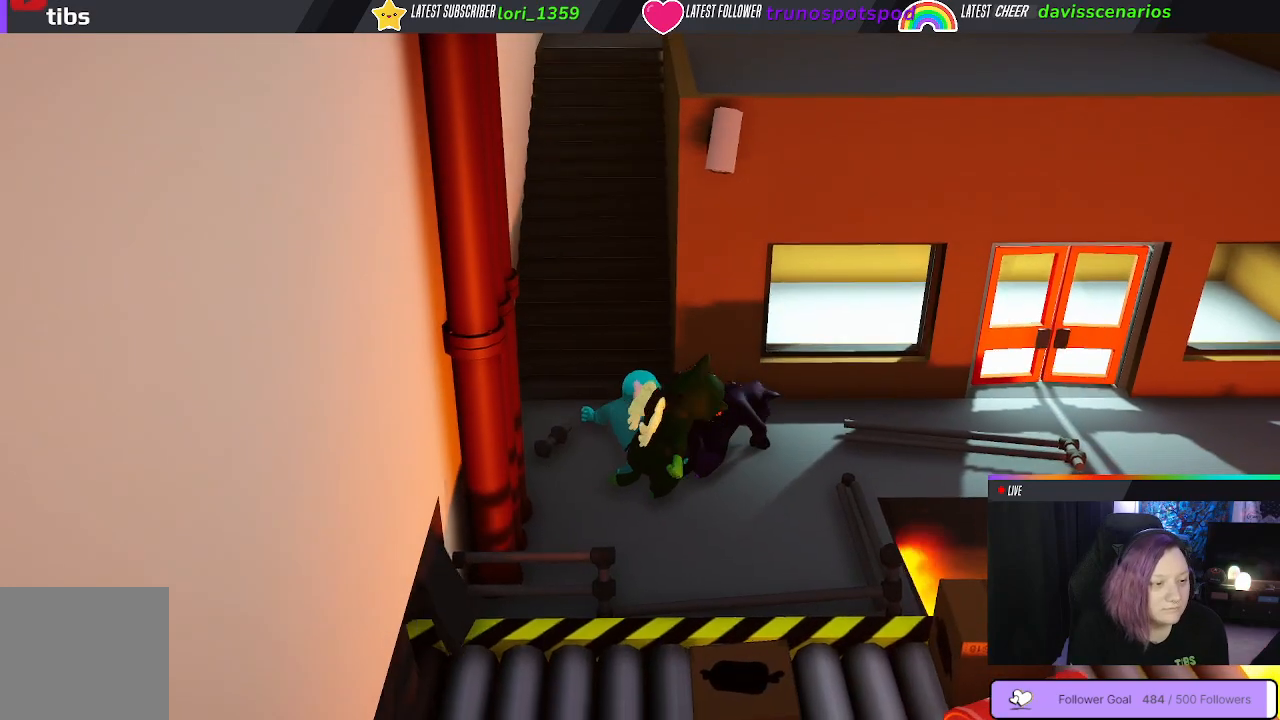
{"buttons": [], "left_stick": "down-left", "right_stick": "center", "events": [[17, "B", "up"], [100, "B", "down"], [200, "B", "up"], [250, "left_stick", "down-left"]]}
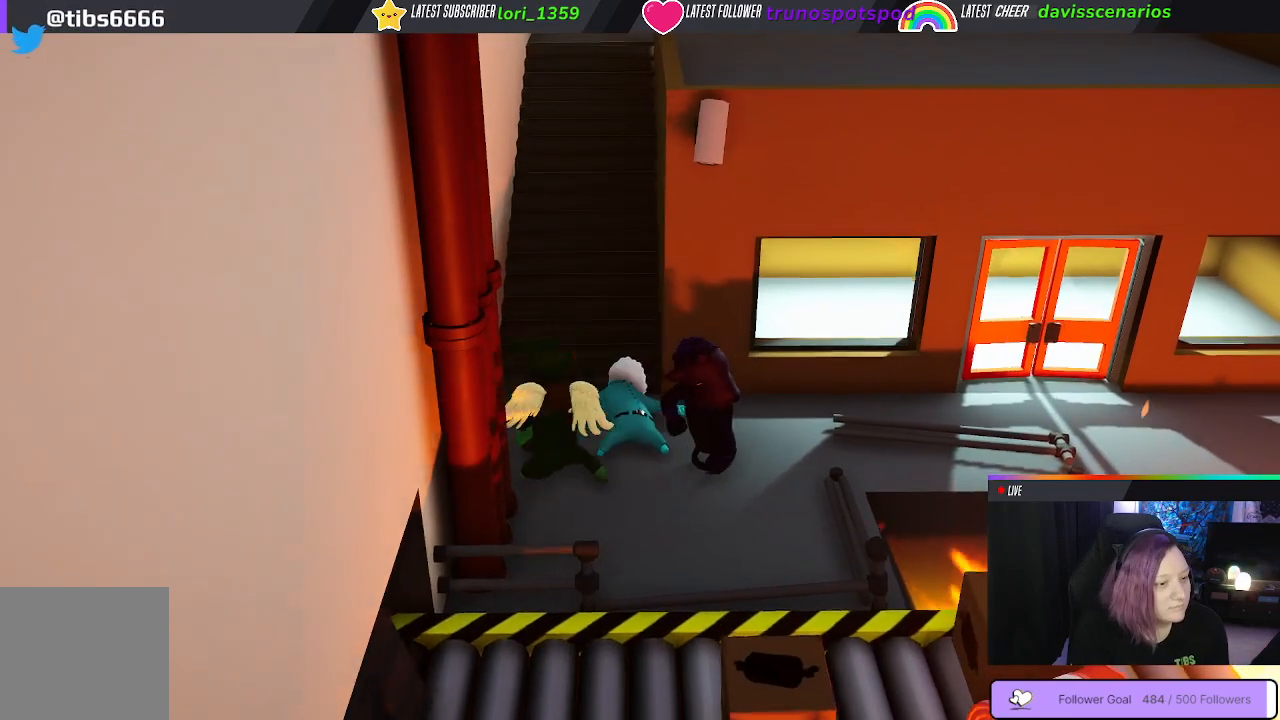
{"buttons": [], "left_stick": "up", "right_stick": "center", "events": [[100, "left_stick", "up-left"], [217, "left_stick", "up"]]}
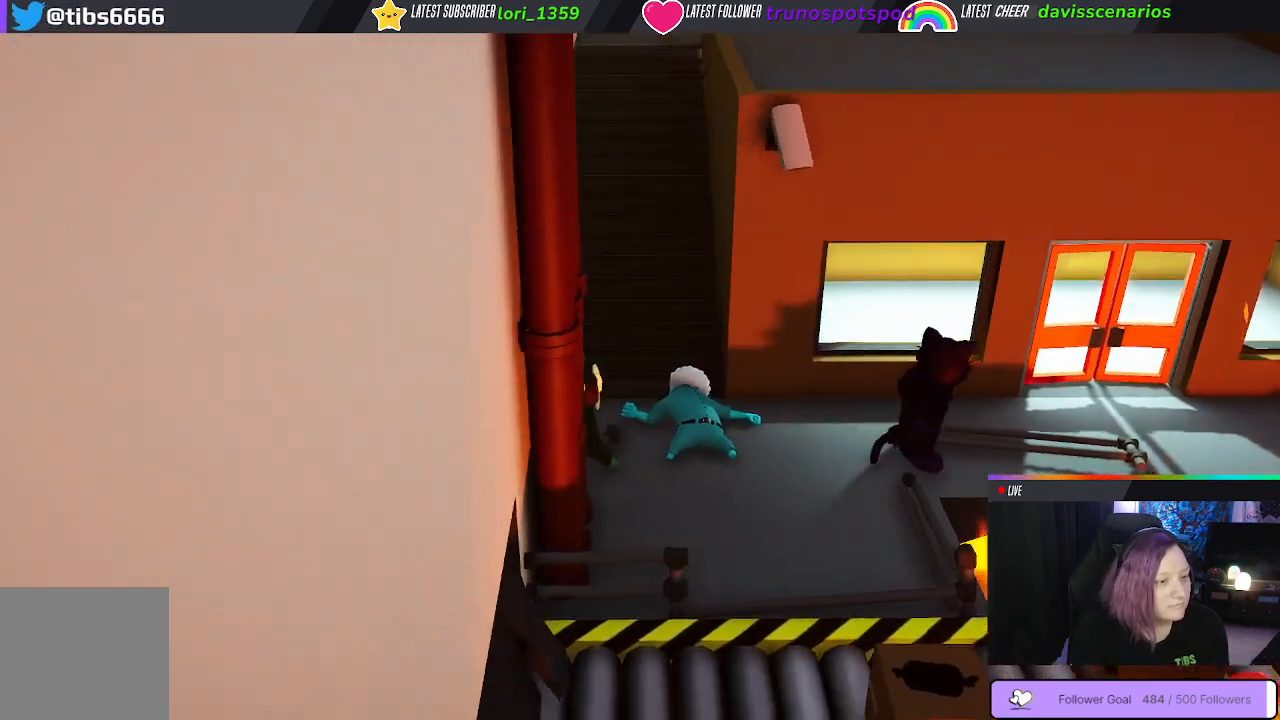
{"buttons": [], "left_stick": "right", "right_stick": "center", "events": [[450, "left_stick", "right"]]}
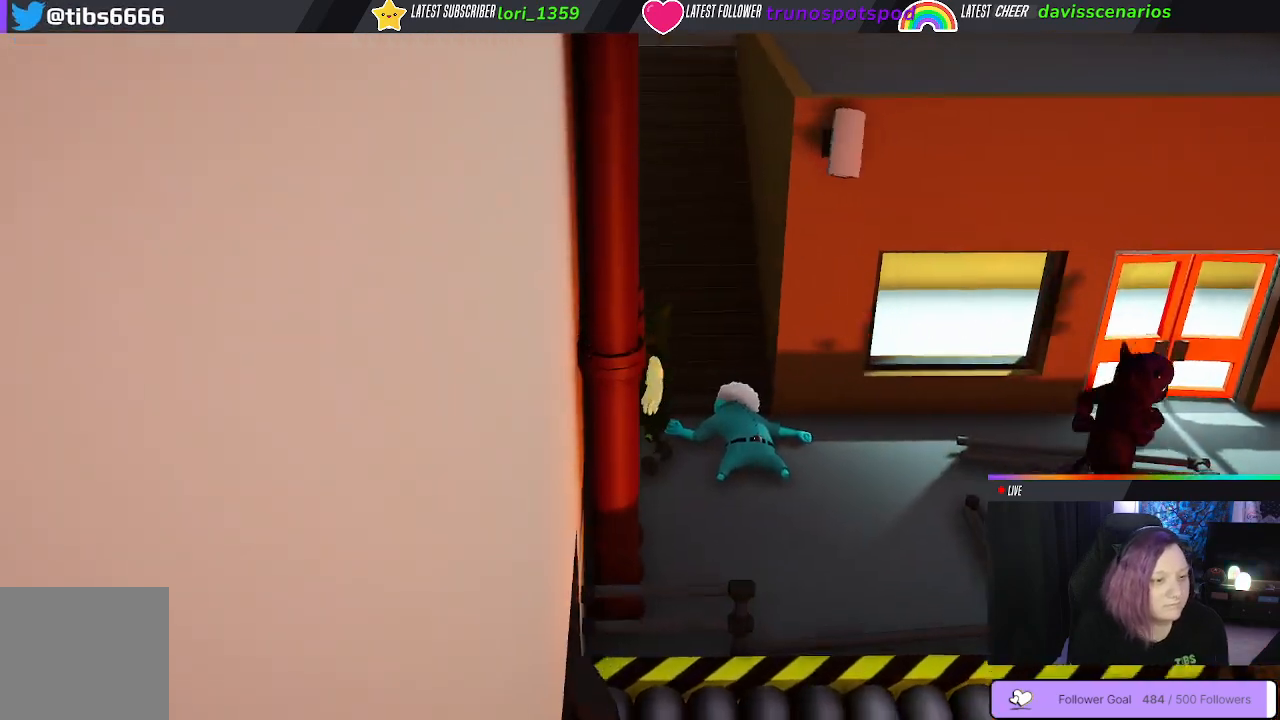
{"buttons": [], "left_stick": "down", "right_stick": "center", "events": [[100, "left_stick", "down-right"], [283, "left_stick", "down"]]}
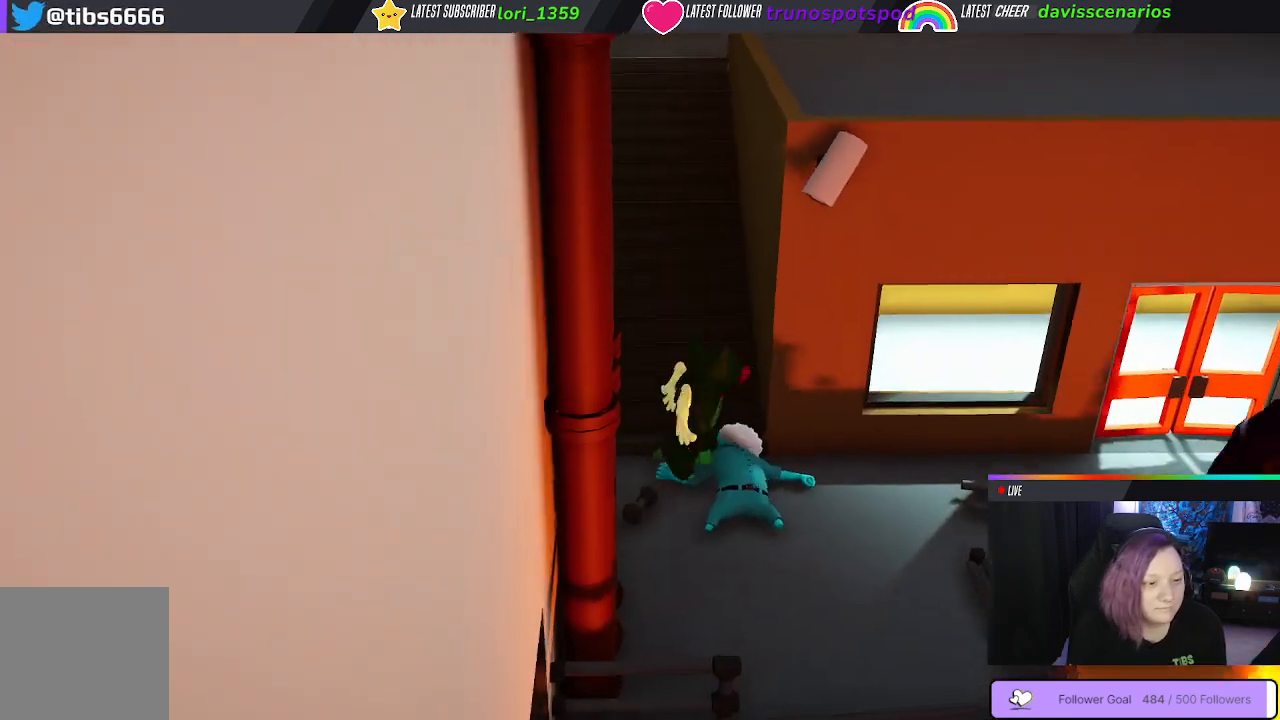
{"buttons": ["Y", "R1"], "left_stick": "up-right", "right_stick": "center", "events": [[67, "R1", "down"], [83, "left_stick", "center"], [150, "Y", "down"], [483, "left_stick", "up-right"]]}
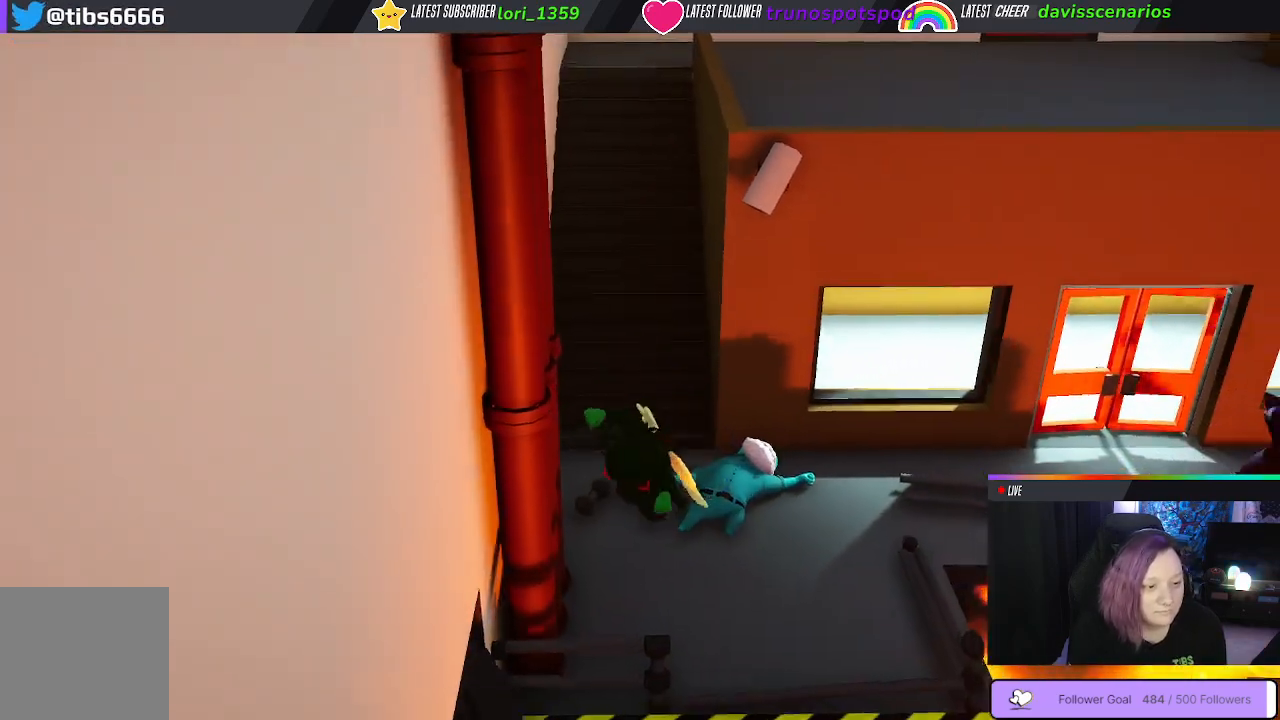
{"buttons": ["Y", "R1"], "left_stick": "right", "right_stick": "center", "events": [[367, "left_stick", "right"]]}
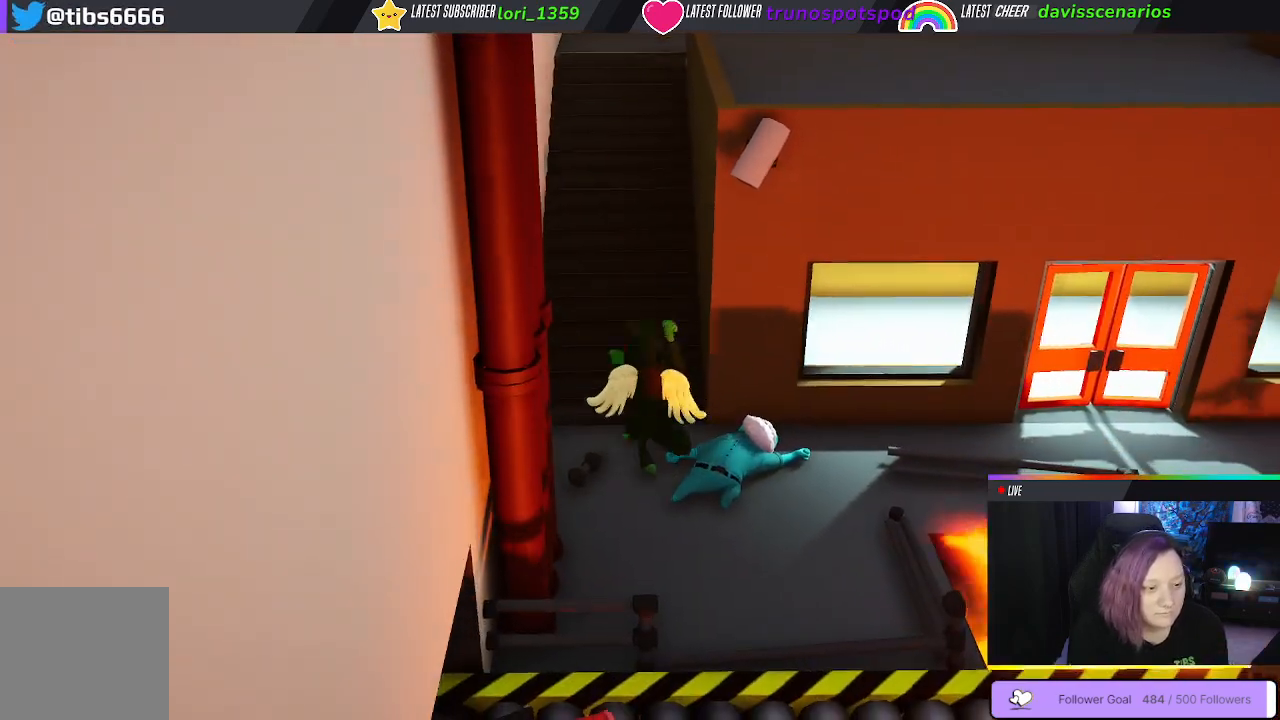
{"buttons": ["Y", "L1", "R1"], "left_stick": "down-right", "right_stick": "center", "events": [[200, "left_stick", "down-right"], [250, "L1", "down"]]}
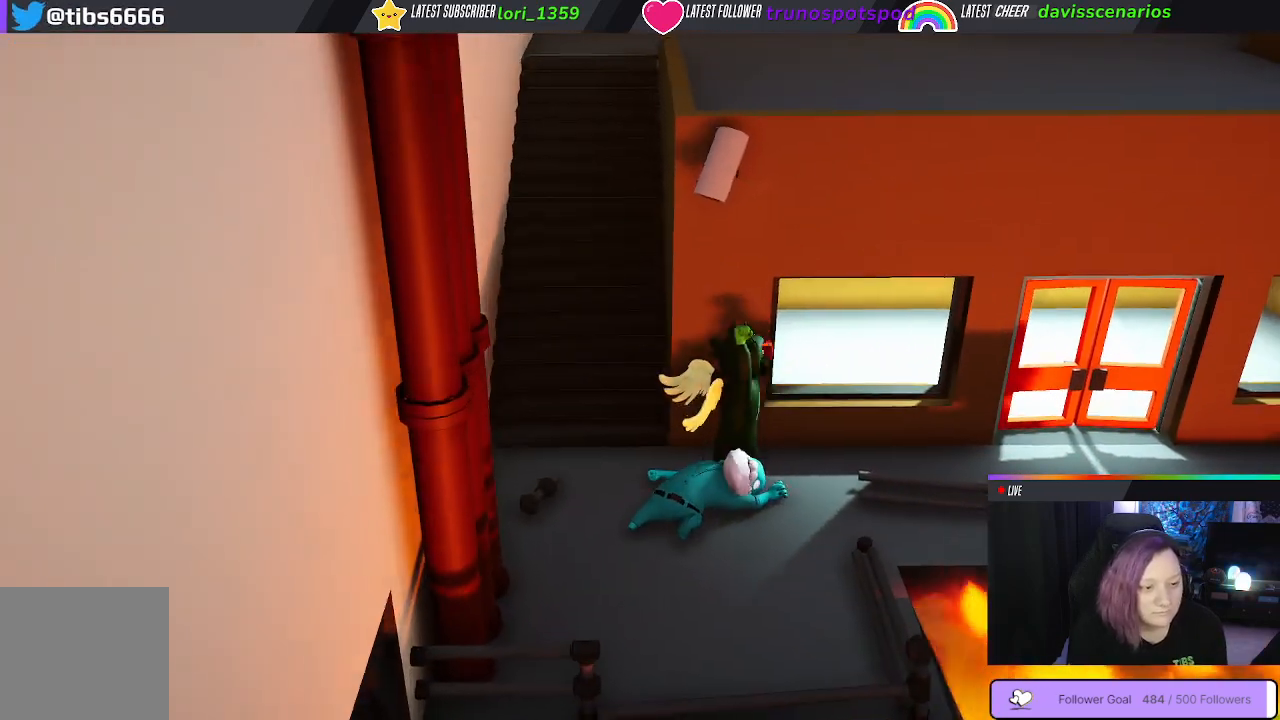
{"buttons": [], "left_stick": "center", "right_stick": "center", "events": [[17, "L1", "up"], [83, "R1", "up"], [83, "Y", "up"], [100, "left_stick", "center"]]}
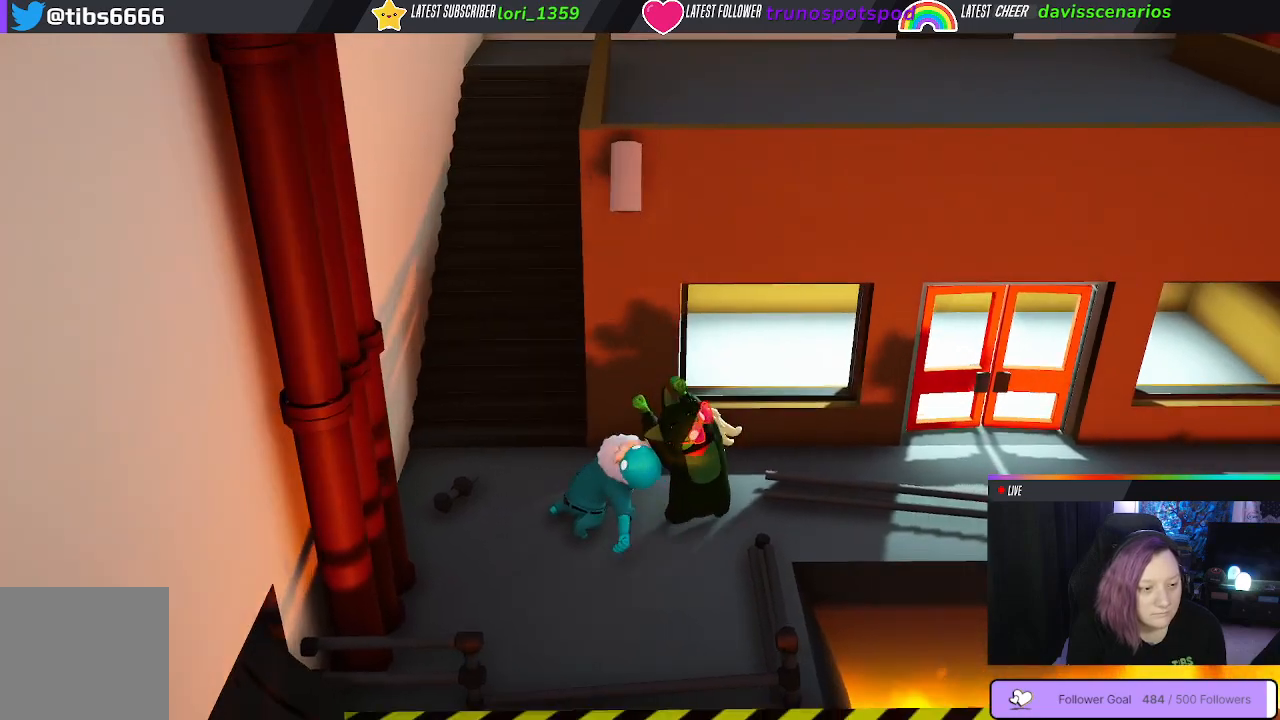
{"buttons": ["B"], "left_stick": "left", "right_stick": "center", "events": [[150, "left_stick", "up"], [233, "L1", "down"], [367, "left_stick", "left"], [383, "L1", "up"], [450, "B", "down"]]}
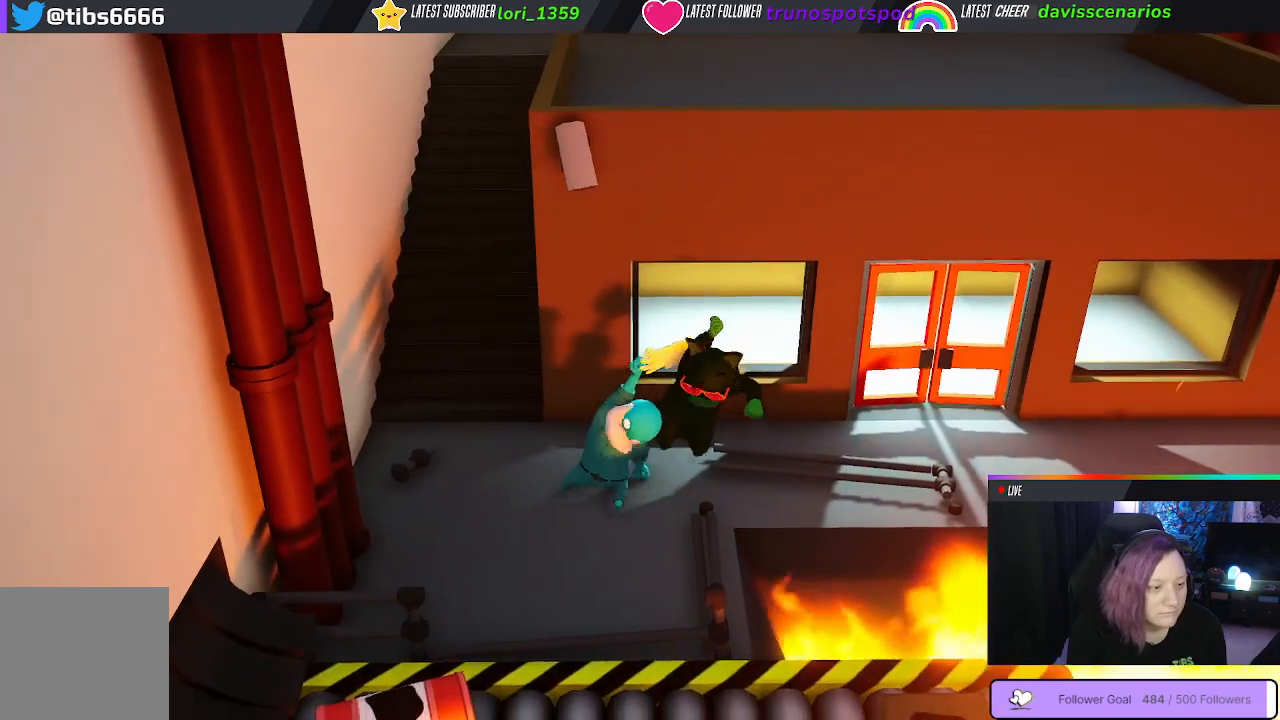
{"buttons": ["B", "L3"], "left_stick": "left", "right_stick": "center", "events": [[33, "B", "up"], [133, "B", "down"], [133, "L3", "down"], [200, "B", "up"], [267, "B", "down"], [367, "B", "up"], [433, "B", "down"]]}
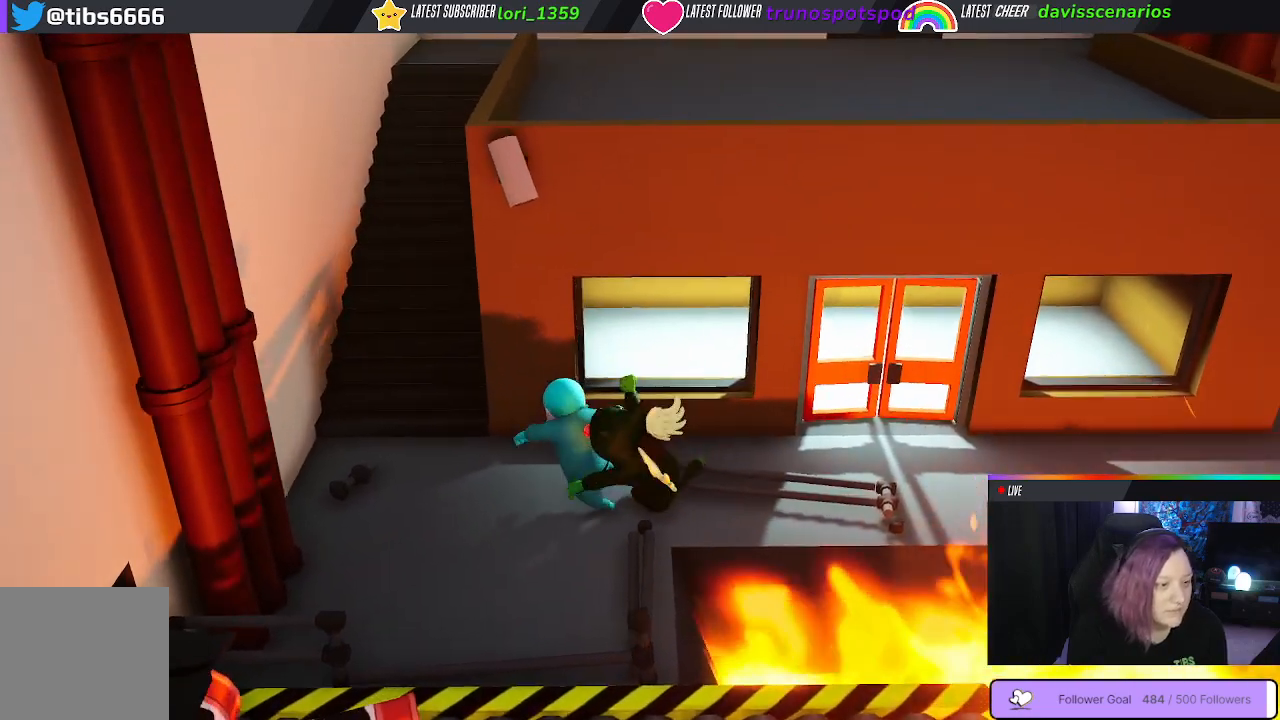
{"buttons": ["B"], "left_stick": "left", "right_stick": "center", "events": [[17, "B", "up"], [100, "B", "down"], [183, "B", "up"], [267, "B", "down"], [333, "B", "up"], [383, "L3", "up"], [433, "B", "down"]]}
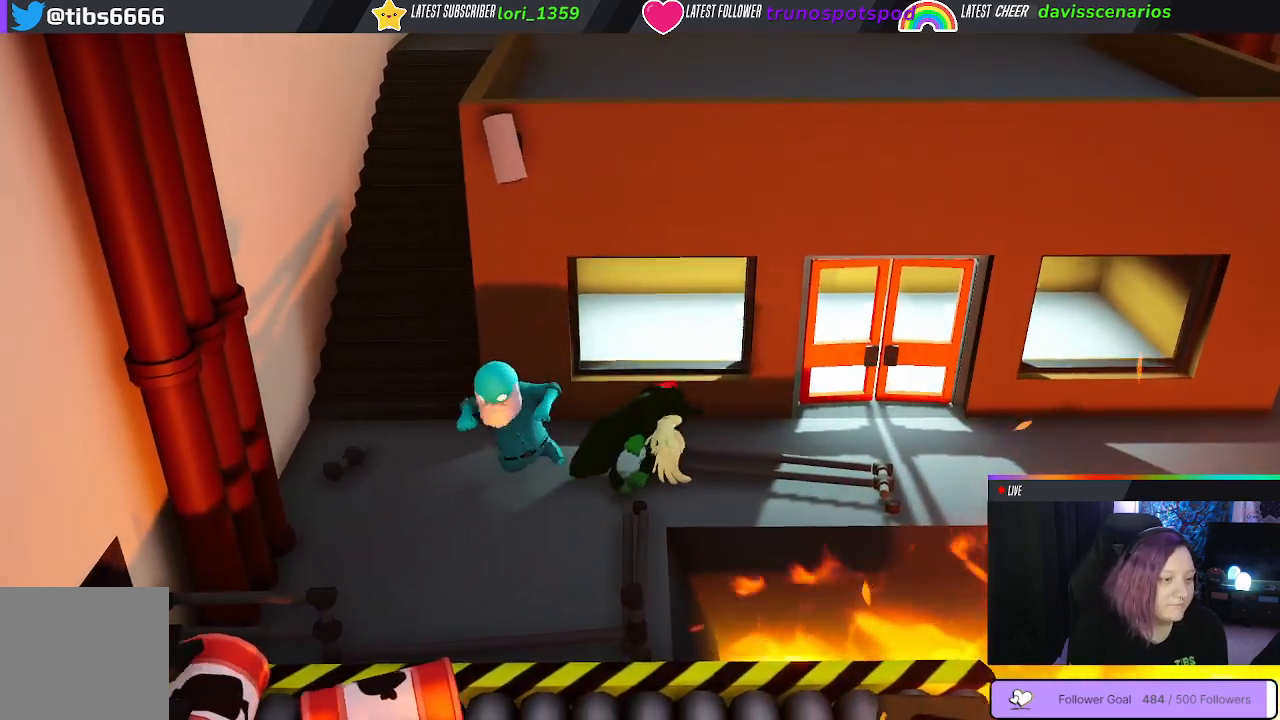
{"buttons": [], "left_stick": "left", "right_stick": "center", "events": [[17, "B", "up"], [67, "B", "down"], [200, "B", "up"], [317, "B", "down"], [400, "B", "up"]]}
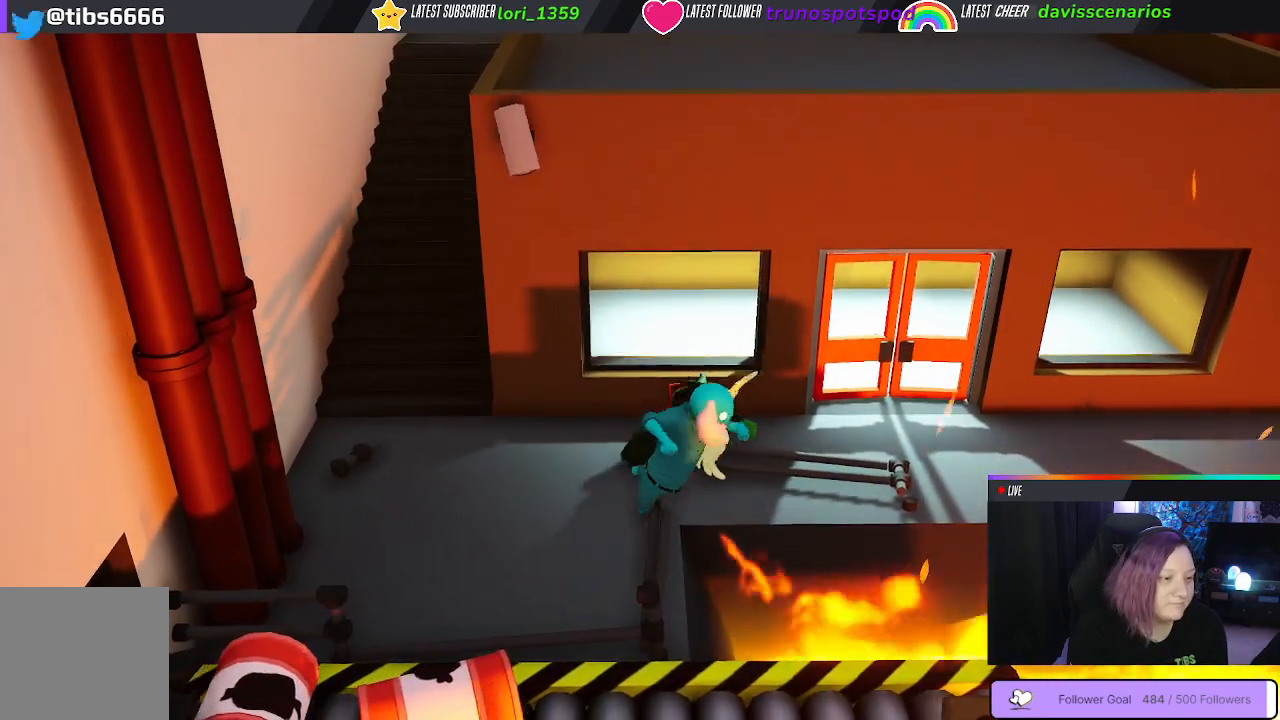
{"buttons": ["L1", "R1"], "left_stick": "up", "right_stick": "center", "events": [[17, "B", "down"], [150, "left_stick", "up-left"], [183, "L1", "down"], [183, "R1", "down"], [250, "left_stick", "up"], [500, "B", "up"]]}
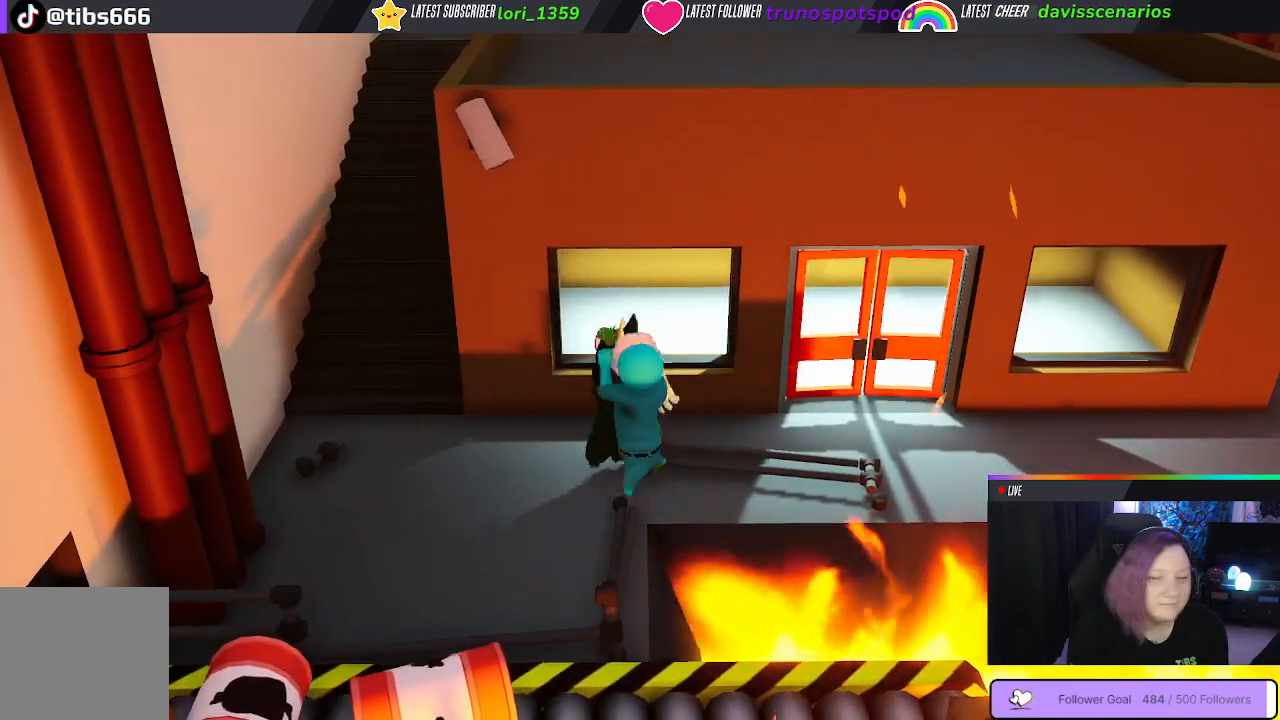
{"buttons": ["L1", "R1"], "left_stick": "up-left", "right_stick": "center", "events": [[117, "B", "down"], [233, "B", "up"], [250, "L1", "up"], [300, "L1", "down"], [333, "B", "down"], [333, "left_stick", "up-left"], [433, "B", "up"]]}
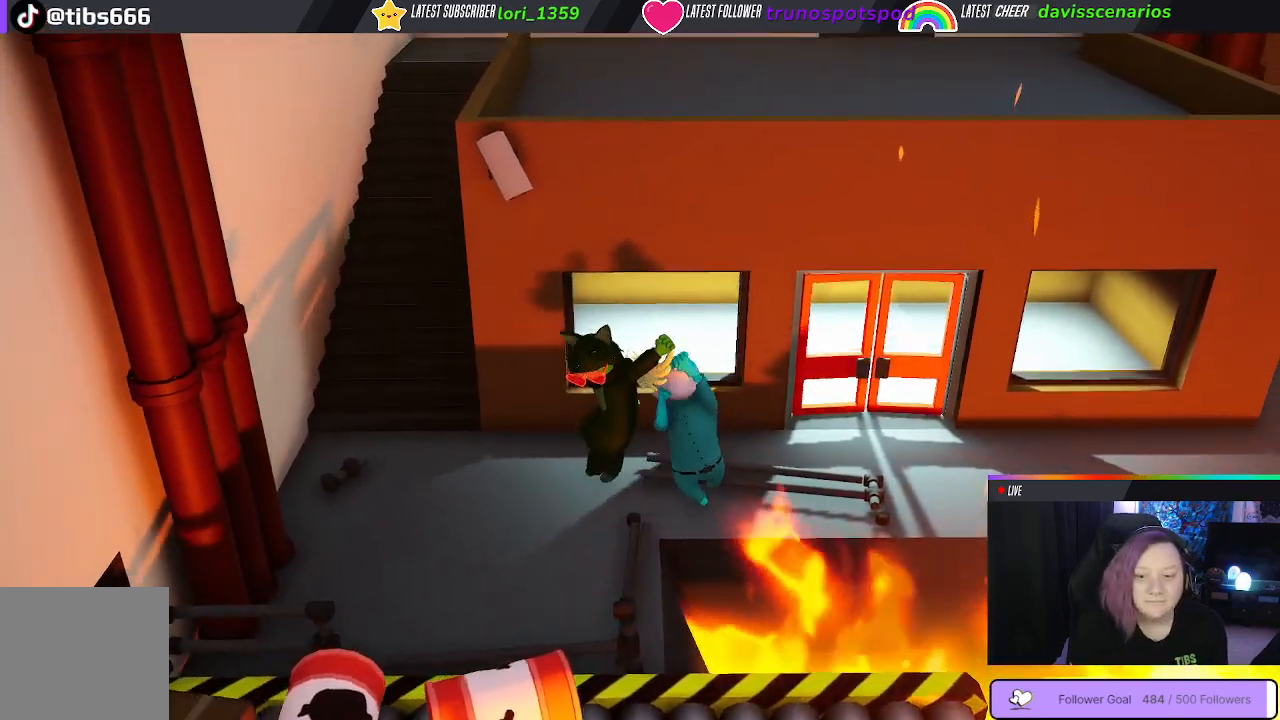
{"buttons": ["B", "L1", "R1"], "left_stick": "up", "right_stick": "center", "events": [[33, "B", "down"], [133, "B", "up"], [217, "B", "down"], [467, "left_stick", "up"]]}
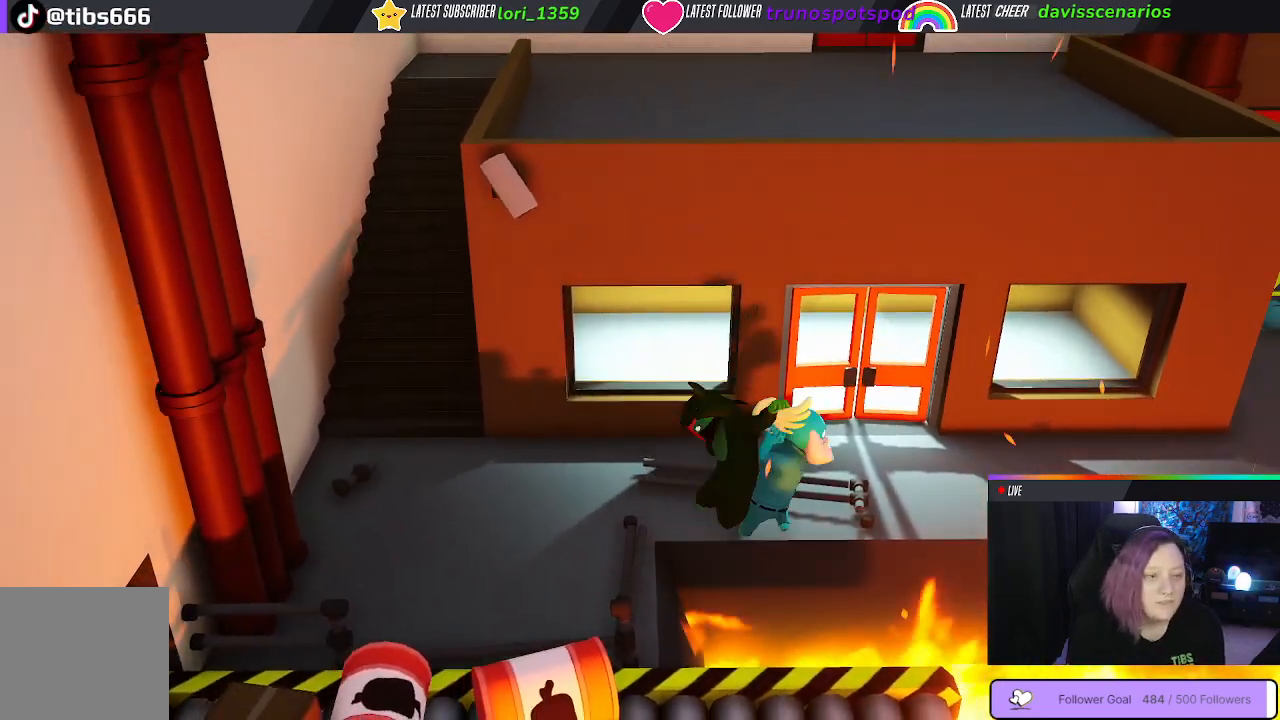
{"buttons": ["B", "L1", "R1"], "left_stick": "up", "right_stick": "center", "events": []}
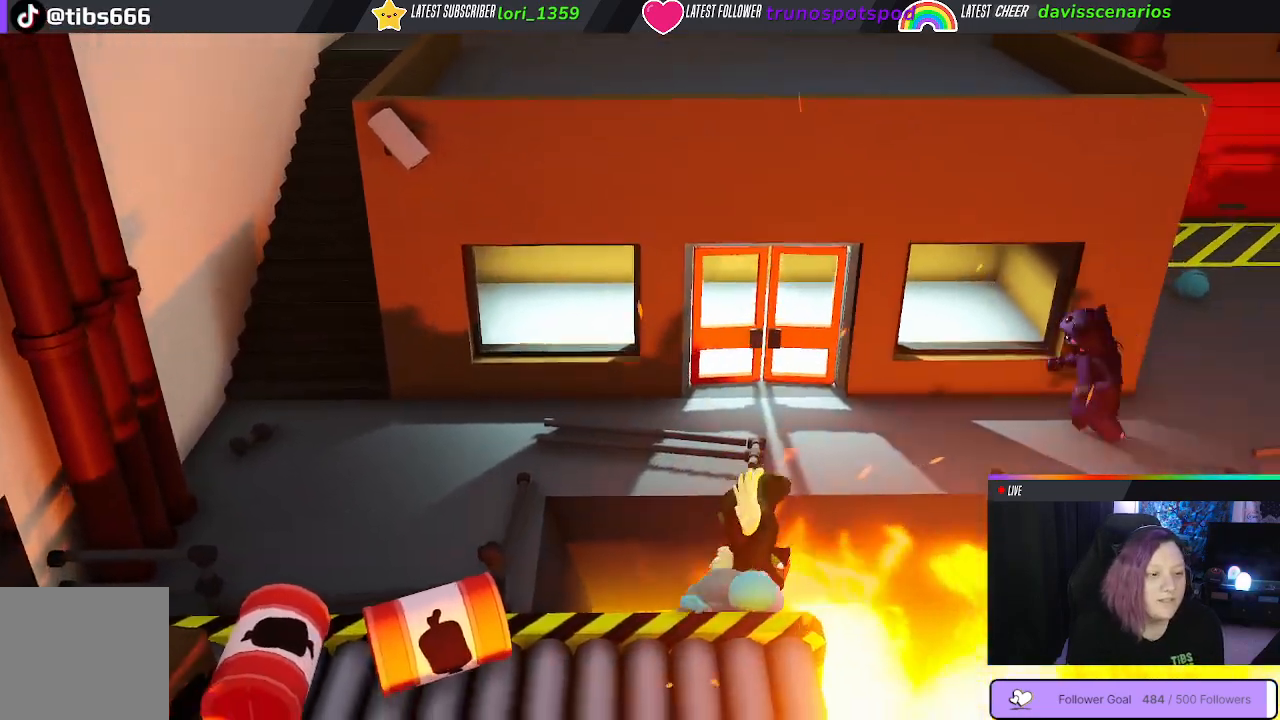
{"buttons": ["B", "L1", "R1"], "left_stick": "up", "right_stick": "center", "events": []}
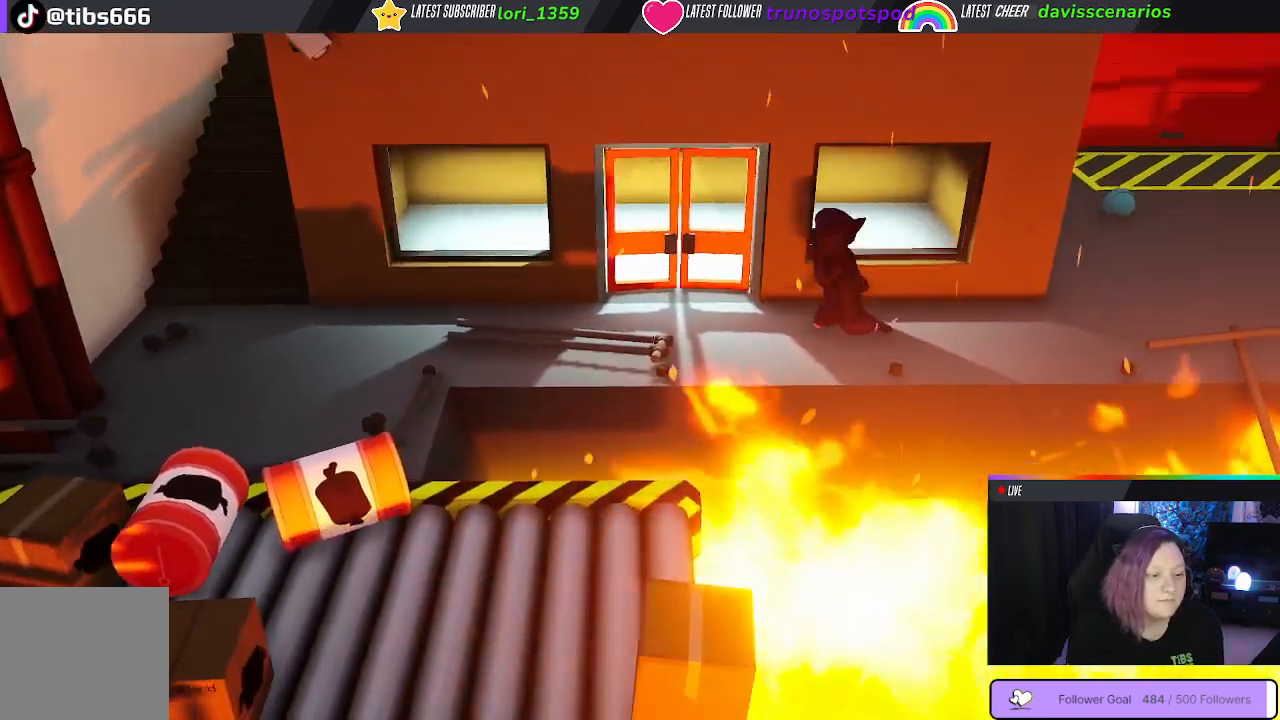
{"buttons": ["L1"], "left_stick": "up", "right_stick": "center", "events": [[117, "B", "up"], [300, "R1", "up"]]}
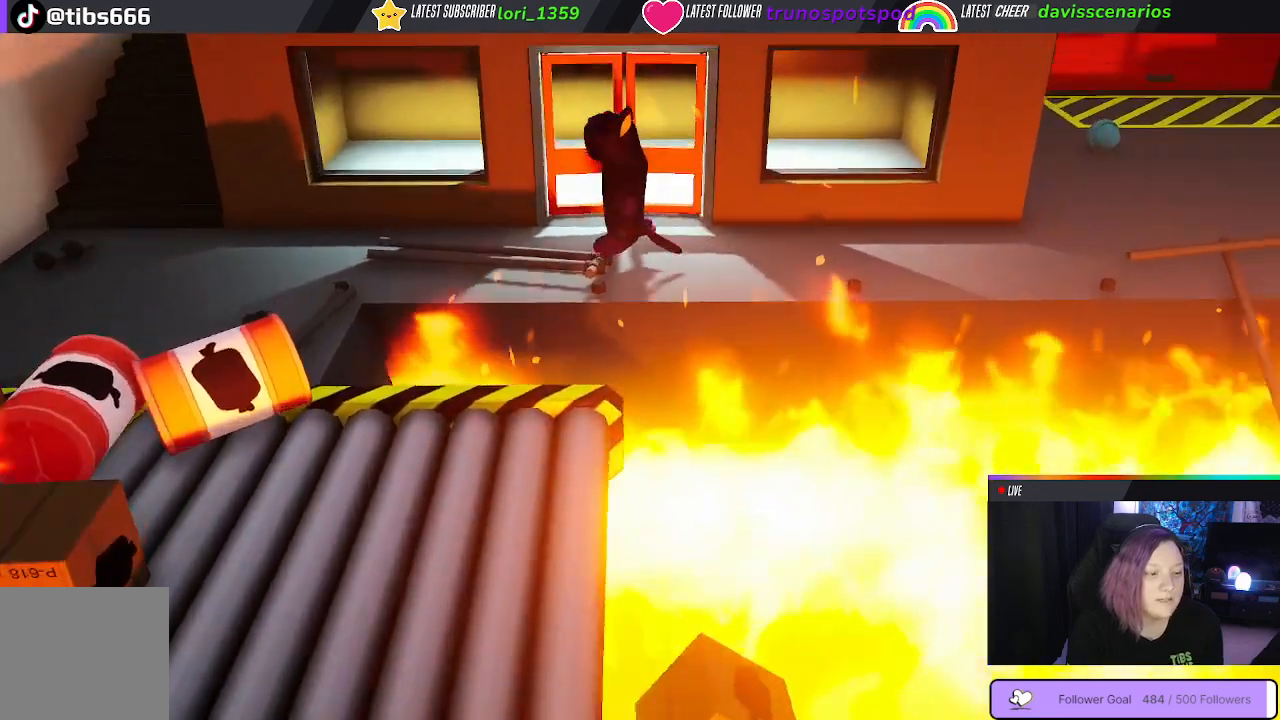
{"buttons": ["L1"], "left_stick": "up", "right_stick": "center", "events": []}
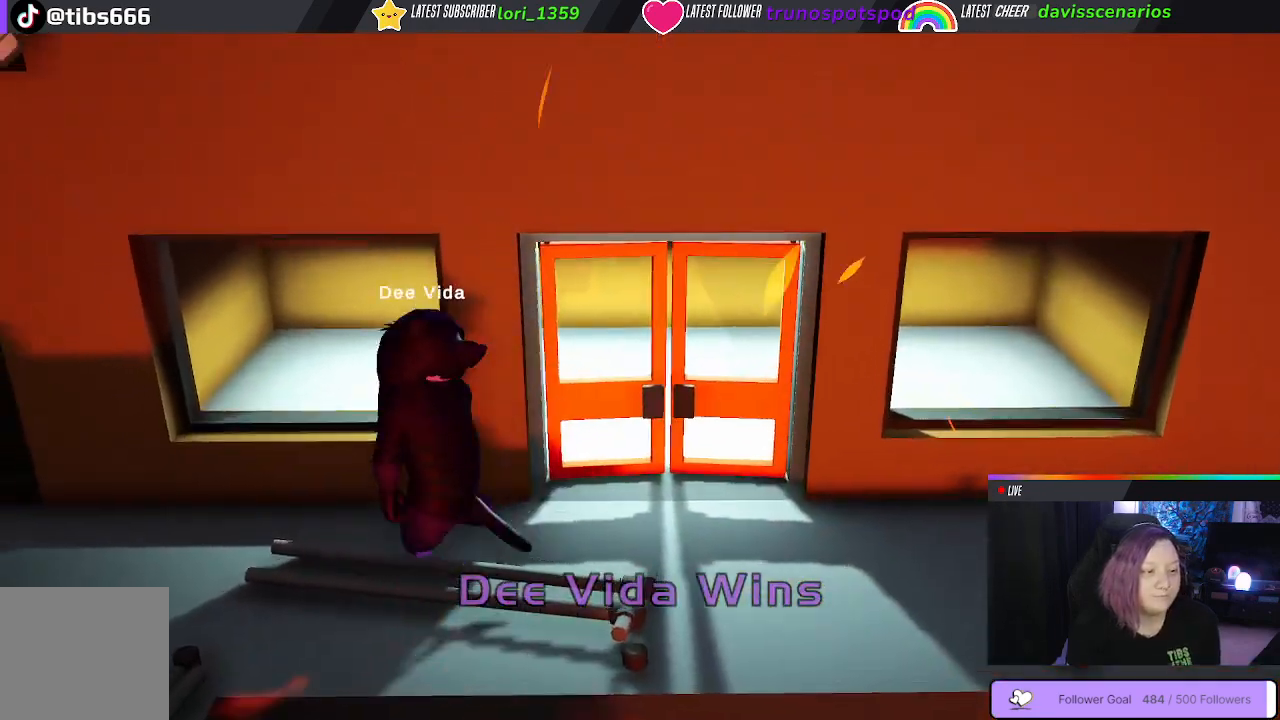
{"buttons": [], "left_stick": "center", "right_stick": "center", "events": [[33, "L1", "up"], [100, "left_stick", "center"]]}